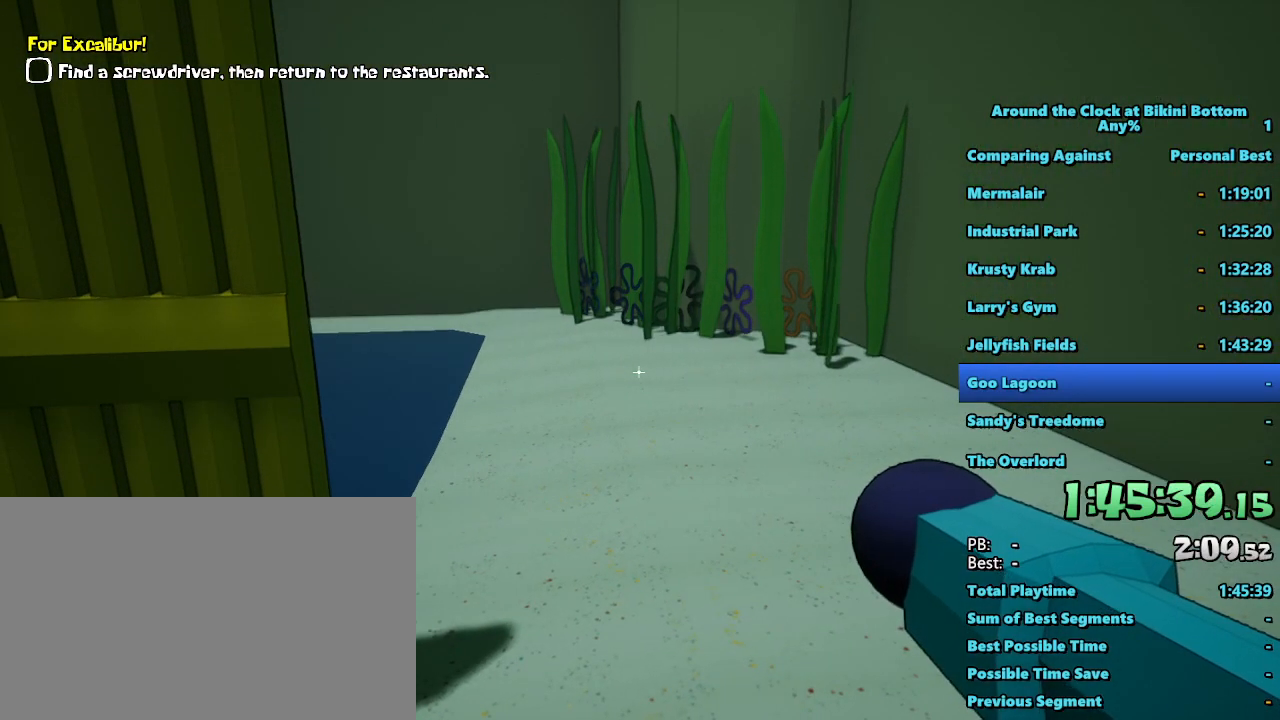
Gameplay with keyboard and mouse; each line is a JSON object with the keys and mouse buttons held at the frame after it. "events" lists presses ("down") and releases ("up") of "1", "2", "3", "4", "5", "a", "alt", "b", "c", "ctrl", "d", "e", "f", "g", "q", "r", "s", "shift", "space", "t", "tab", "tilde", "v", "w", "x", "z", "mouse_left", "mouse_wheel", "mouse_right", "mouse_mb4" and "mouse_mb5" between this image and that frame as [ms after this image, input, new state], when the widget could be followed in between. "mouse_left", "mouse_wheel", "mouse_right", "mouse_mb4", "mouse_mb5" = the "left", "wheel", "right", "mb4", "mb5" buttons of the "mouse" list. No other keys are recorded. "wheel" means that the mouse wheel is clicked or scrolled. Mouse movement is not recorded.
{"keys": ["d", "w"], "mouse": [], "events": [[300, "d", "down"], [333, "w", "down"]]}
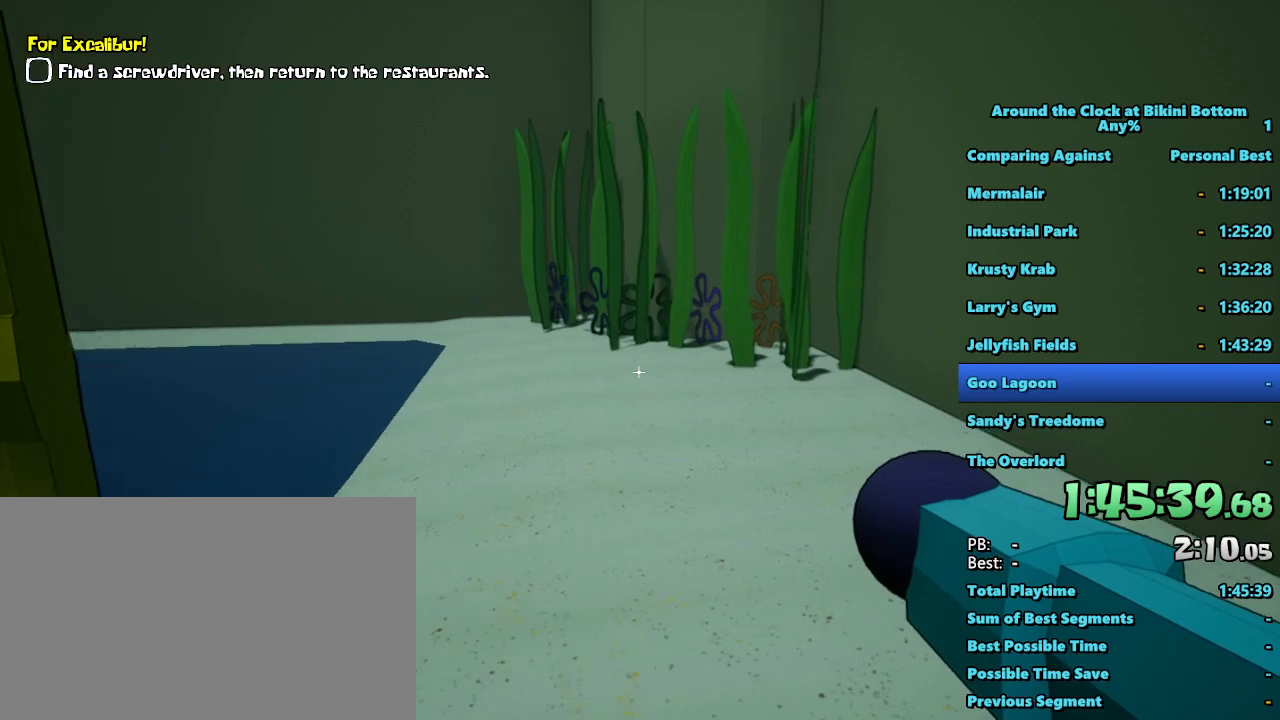
{"keys": ["w"], "mouse": [], "events": [[400, "d", "up"]]}
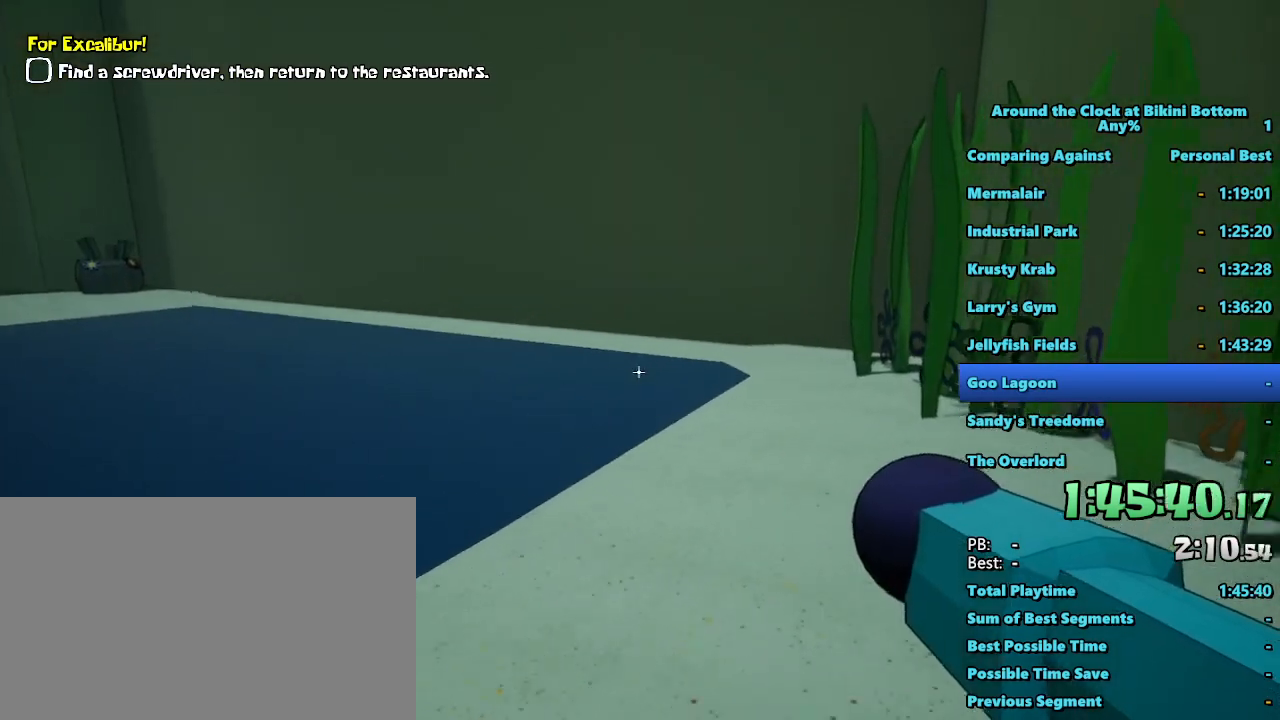
{"keys": [], "mouse": [], "events": [[133, "w", "up"]]}
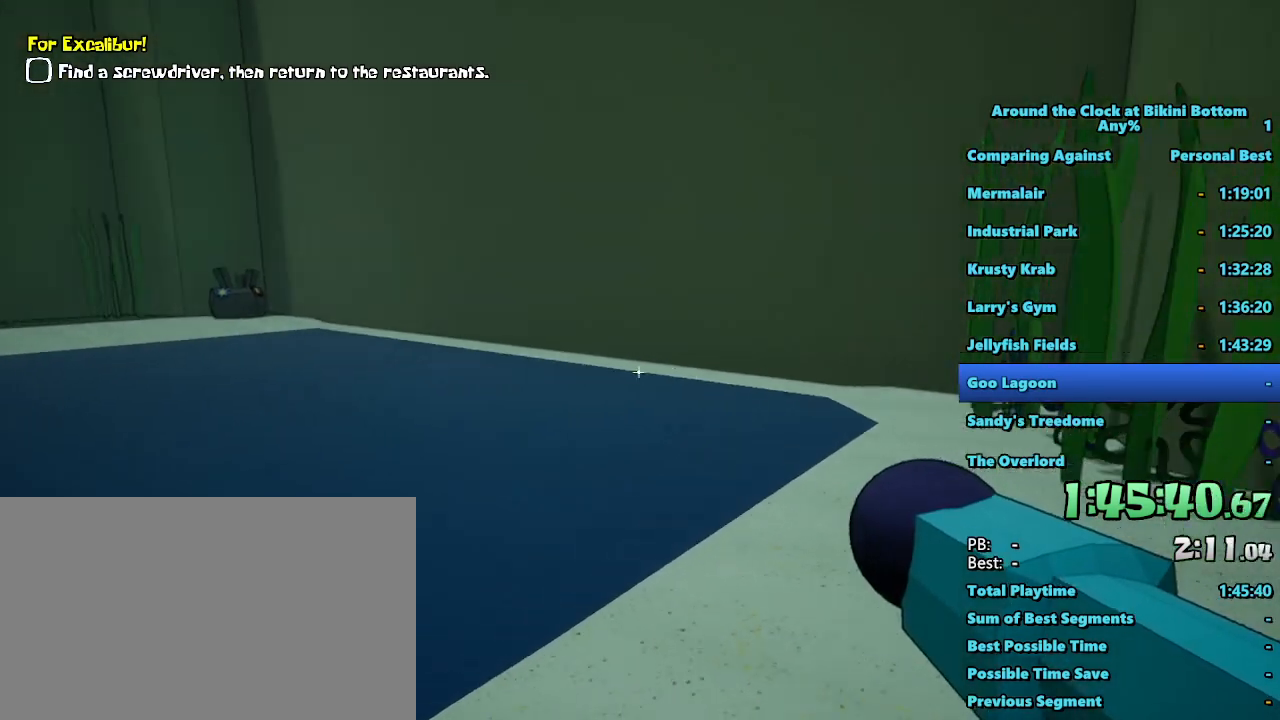
{"keys": [], "mouse": [], "events": []}
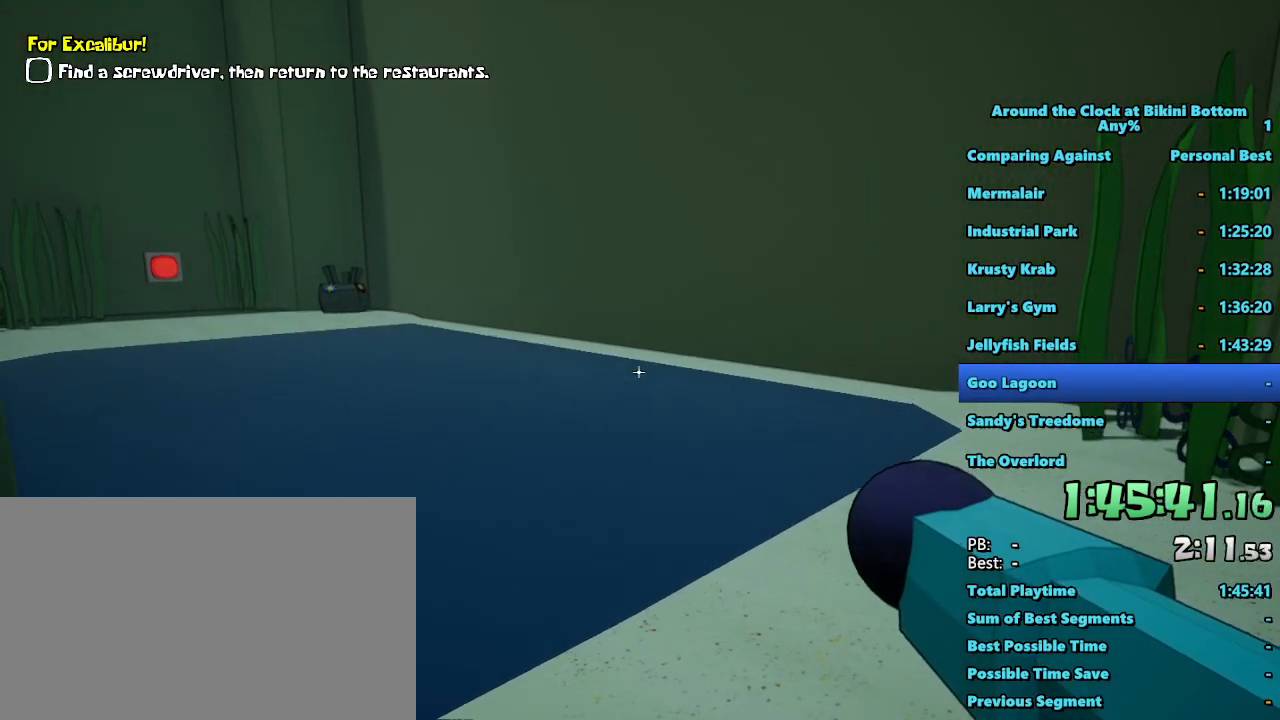
{"keys": ["d"], "mouse": [], "events": [[283, "w", "down"], [400, "d", "down"], [483, "w", "up"]]}
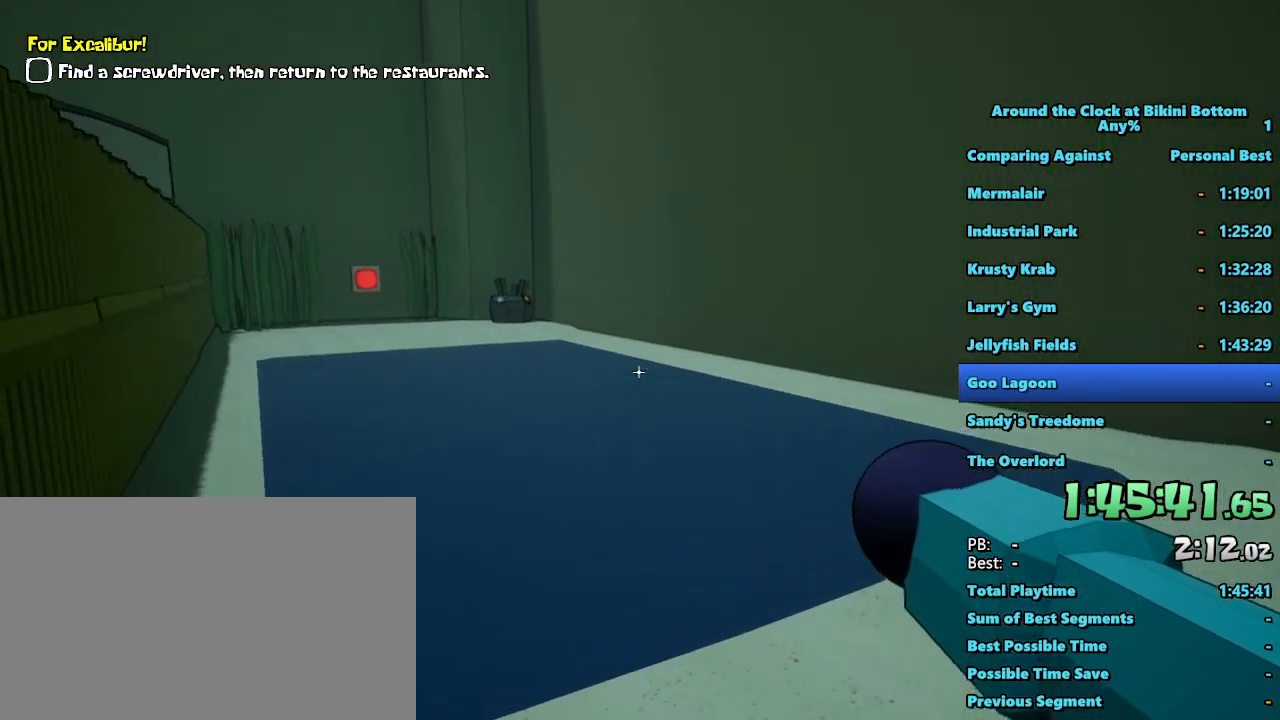
{"keys": [], "mouse": [], "events": [[33, "d", "up"]]}
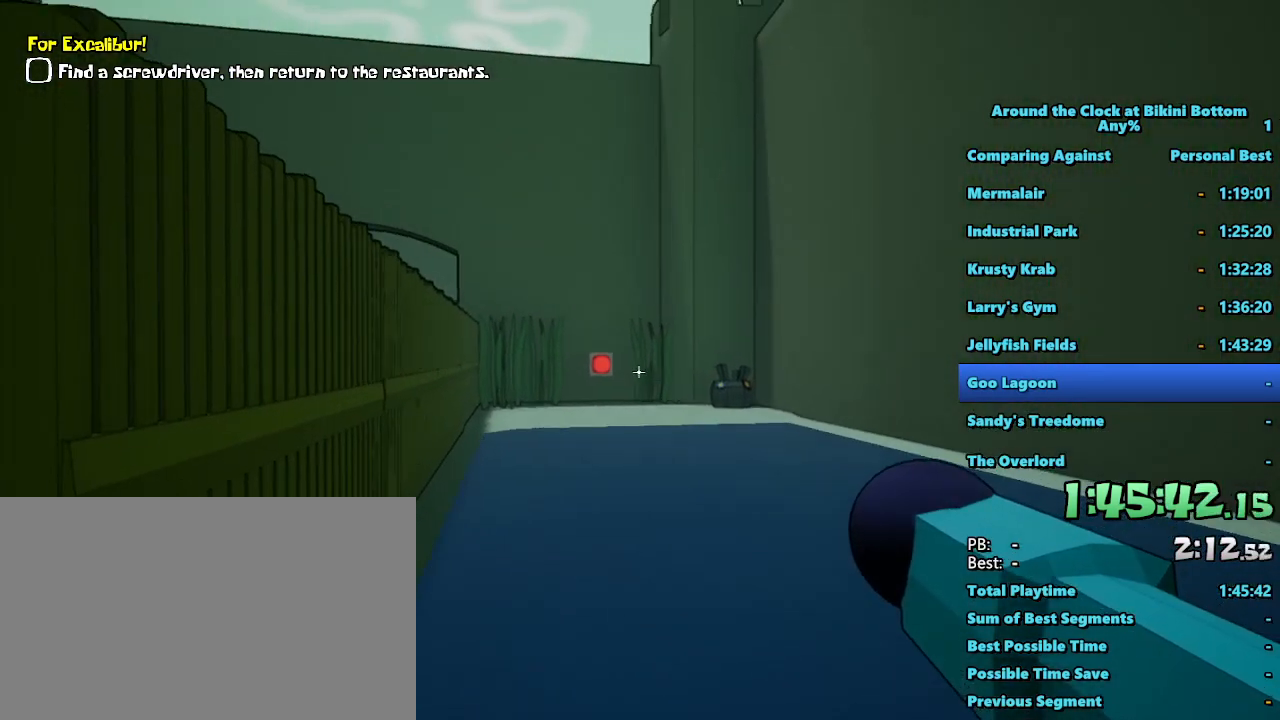
{"keys": [], "mouse": [], "events": []}
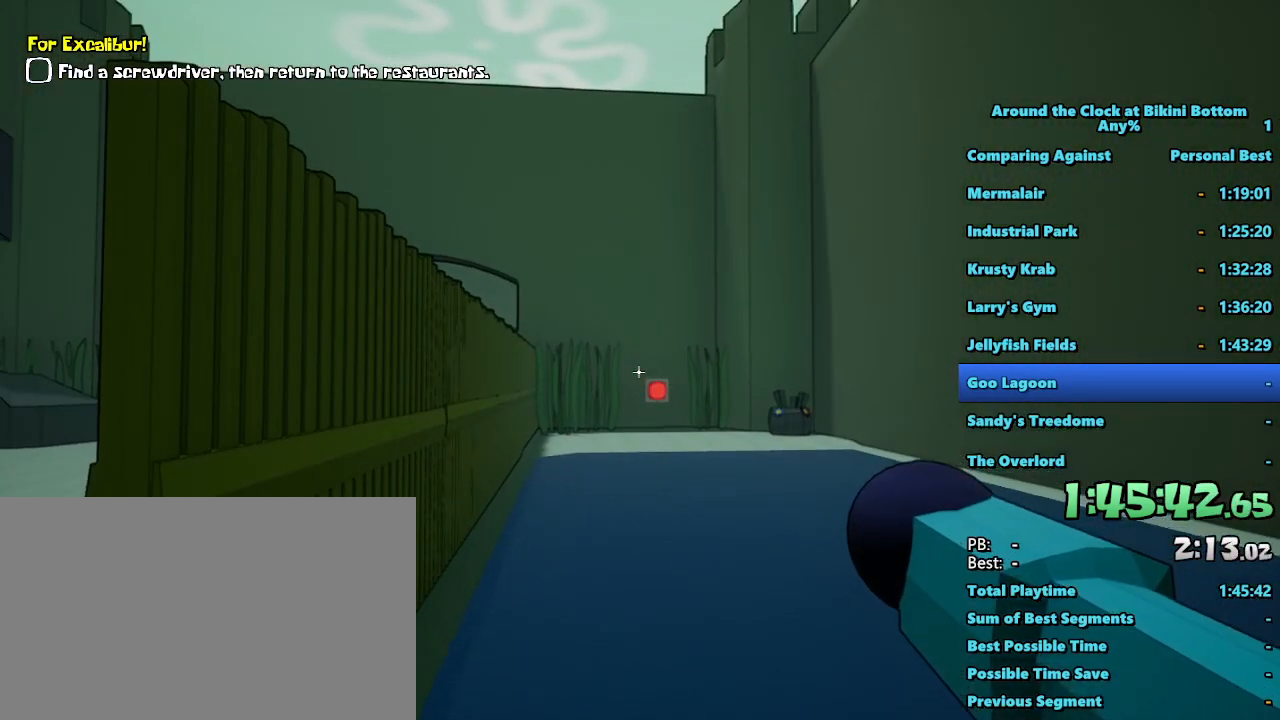
{"keys": [], "mouse": [], "events": []}
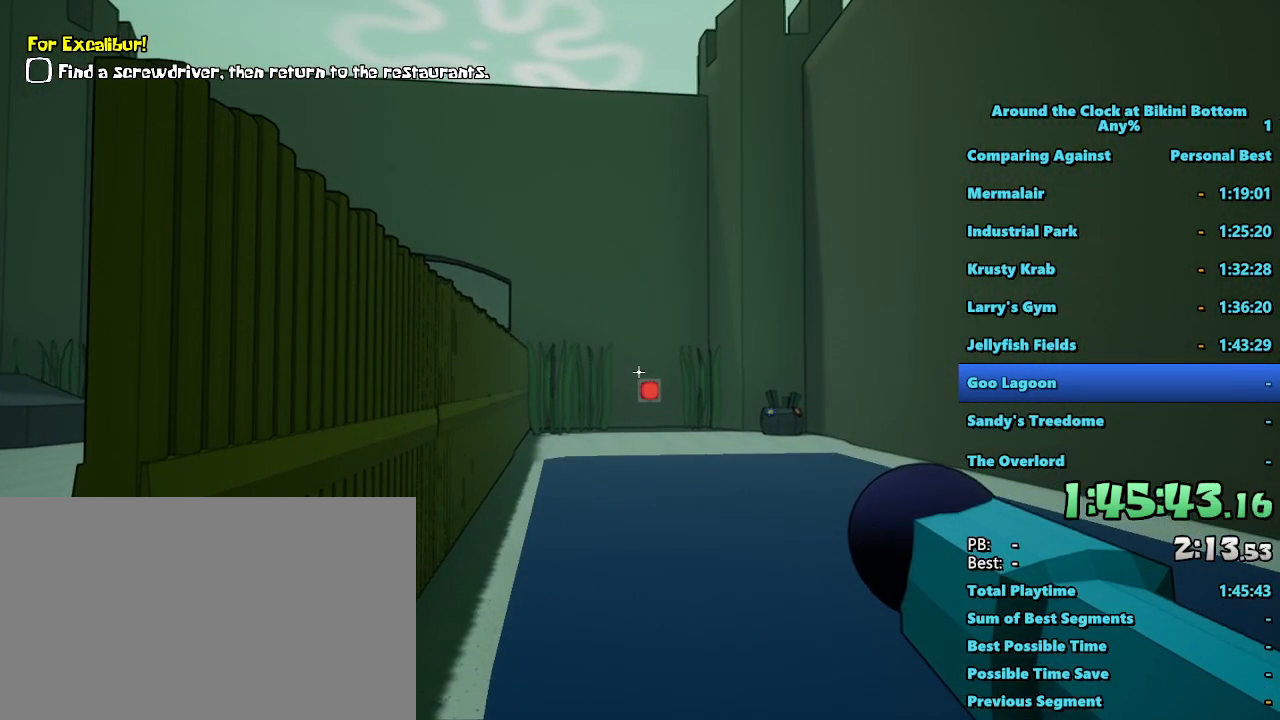
{"keys": [], "mouse": [], "events": []}
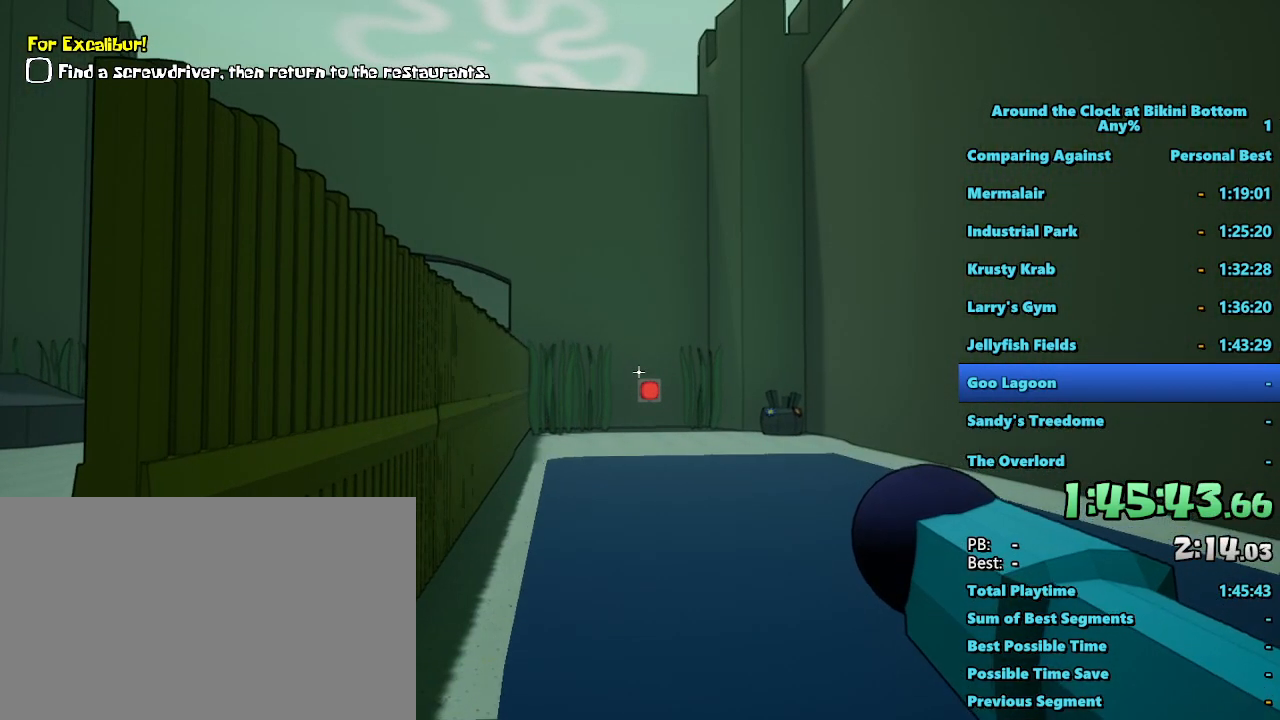
{"keys": [], "mouse": [], "events": [[283, "mouse_left", "down"], [383, "mouse_left", "up"]]}
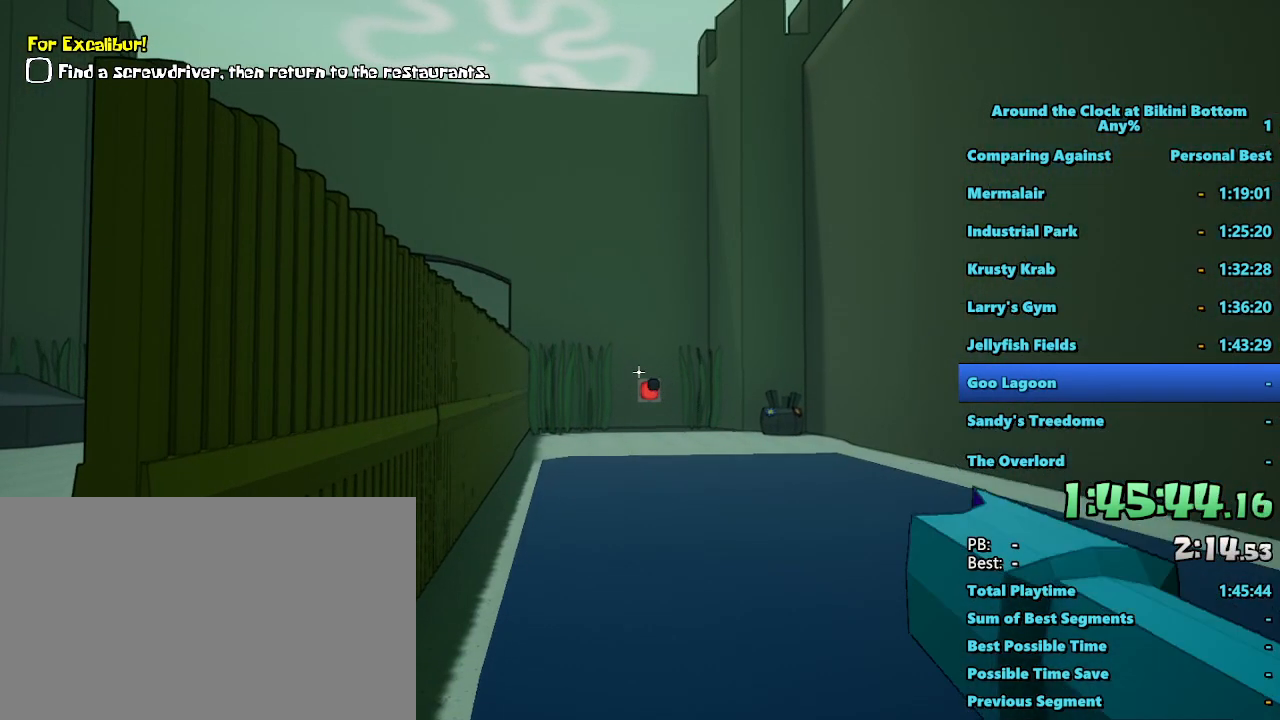
{"keys": ["d", "shift", "w"], "mouse": [], "events": [[217, "shift", "down"], [217, "w", "down"], [300, "d", "down"]]}
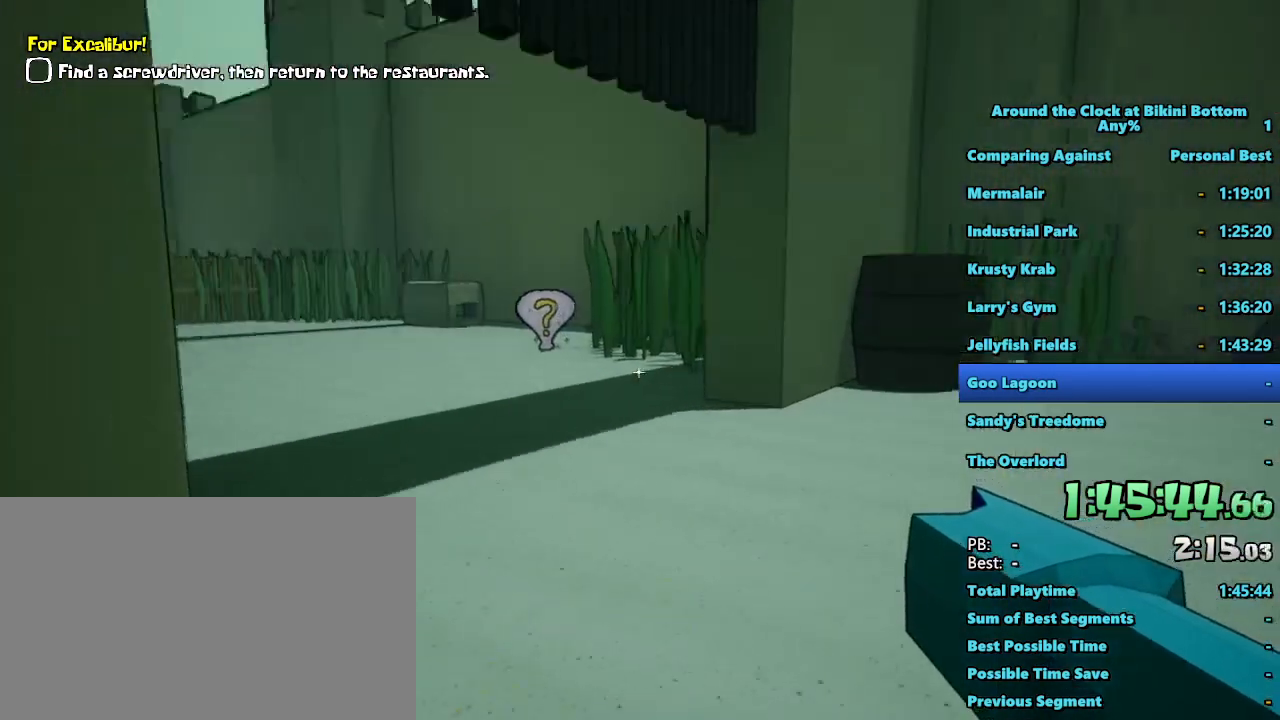
{"keys": ["d", "shift", "w"], "mouse": [], "events": [[83, "d", "up"], [233, "d", "down"]]}
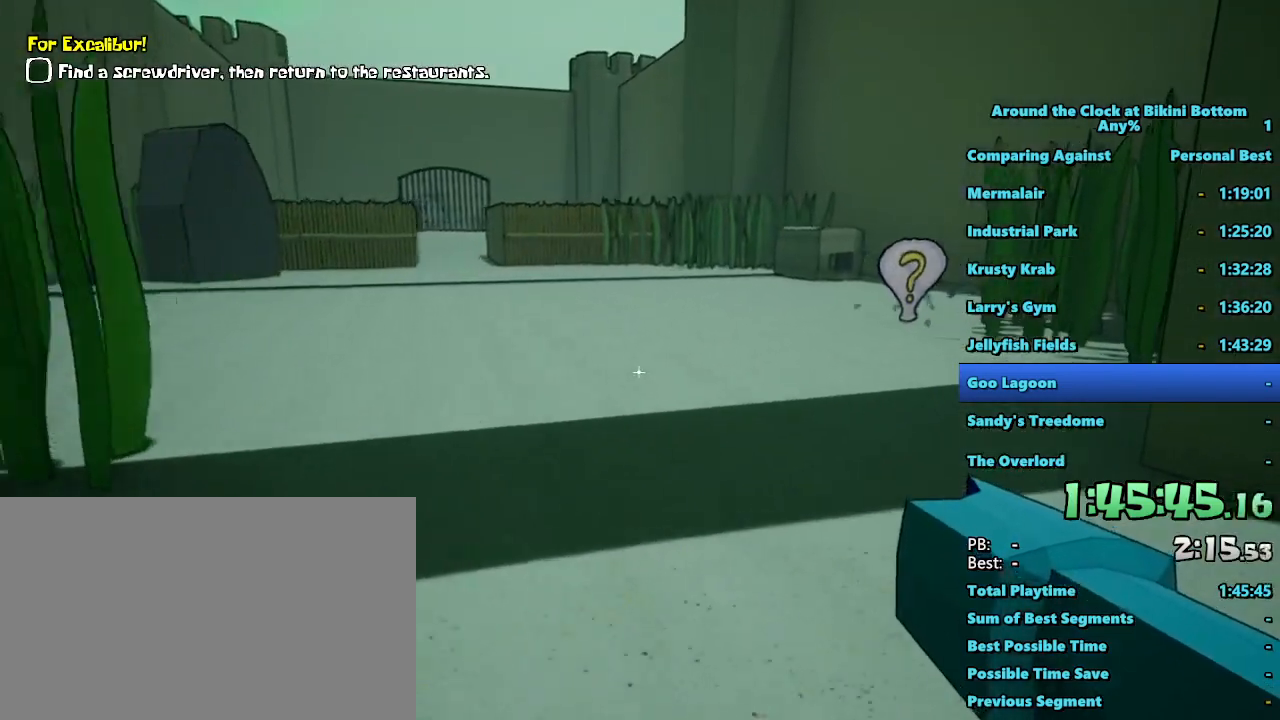
{"keys": ["shift", "w"], "mouse": [], "events": [[100, "d", "up"]]}
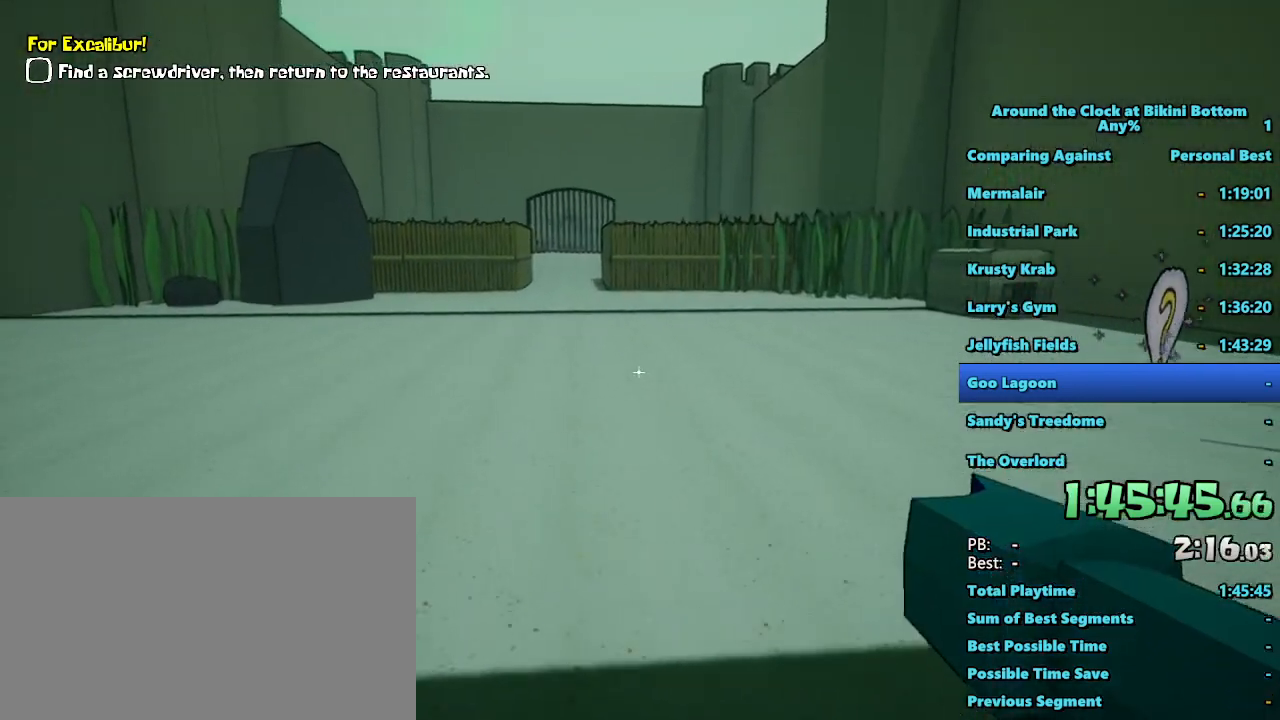
{"keys": ["shift", "w"], "mouse": [], "events": []}
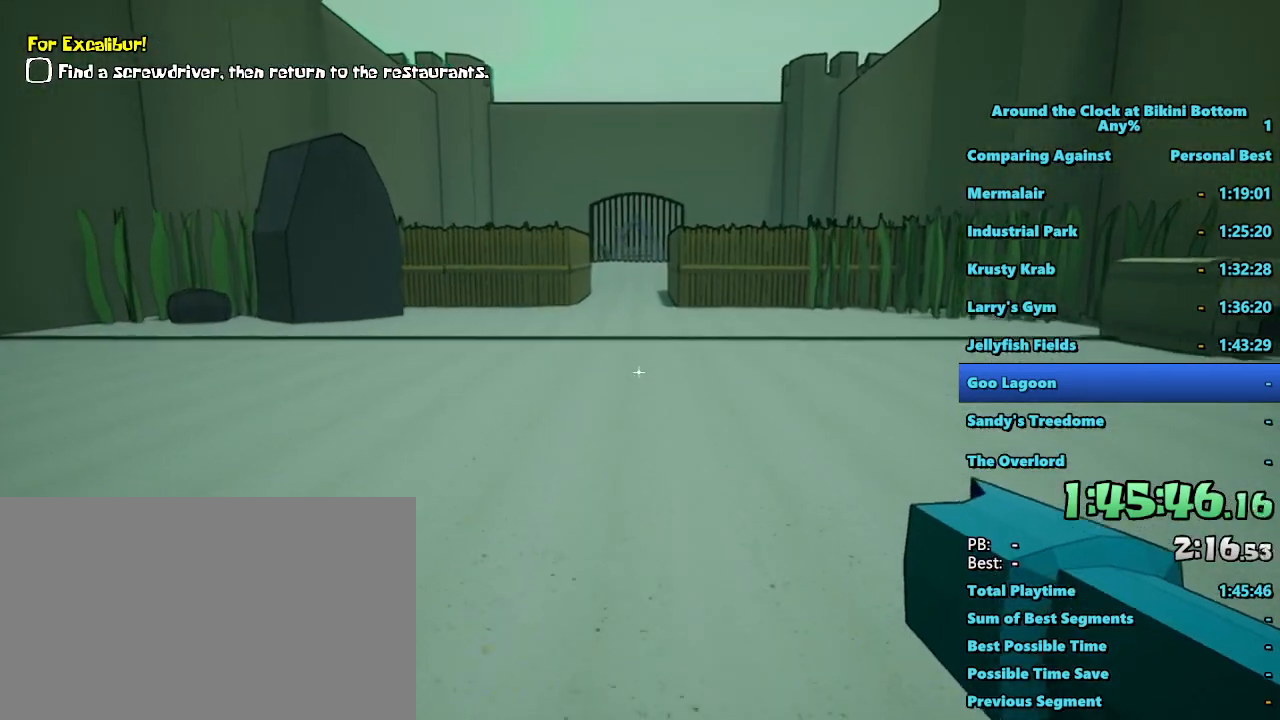
{"keys": ["shift", "w"], "mouse": [], "events": []}
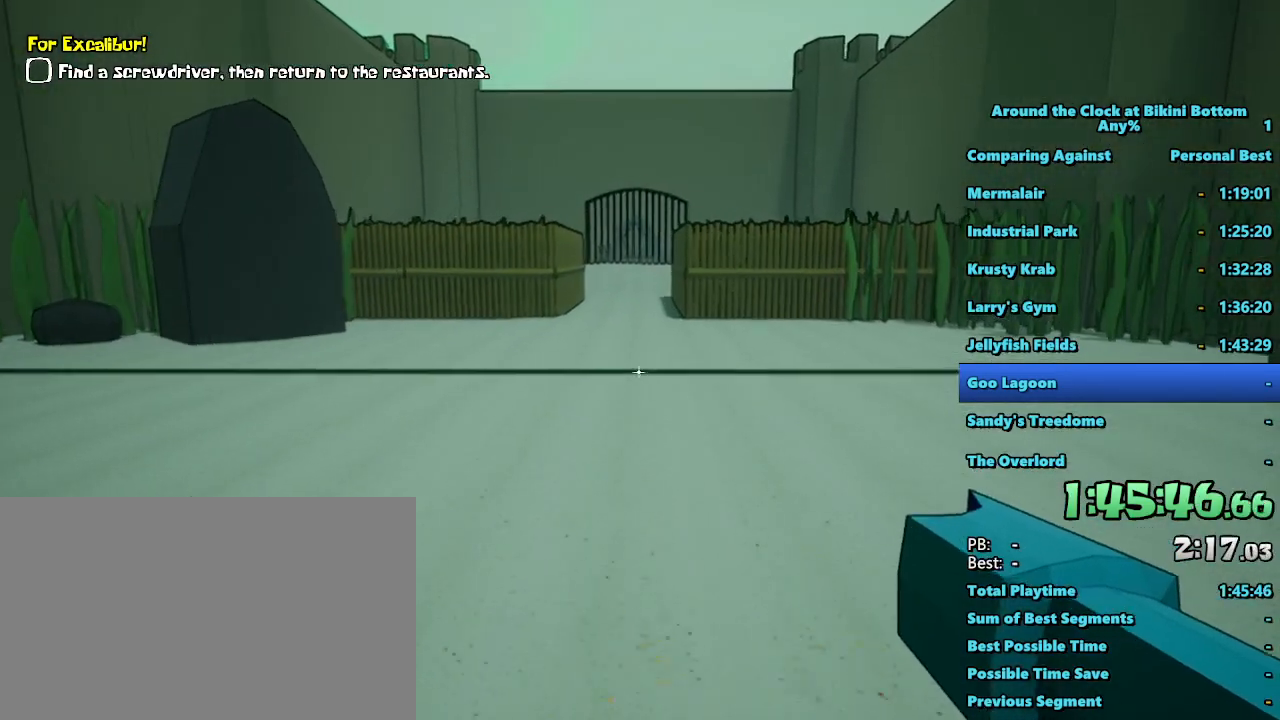
{"keys": ["shift", "w"], "mouse": [], "events": []}
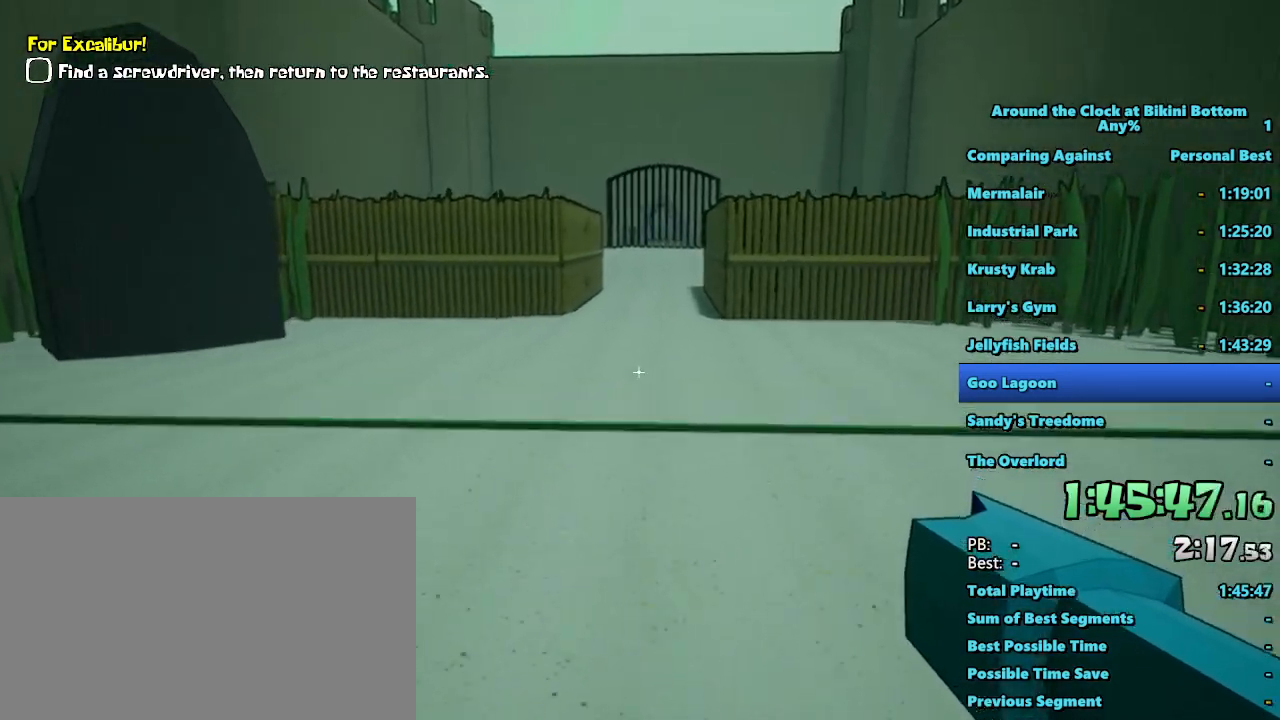
{"keys": ["shift", "w"], "mouse": [], "events": []}
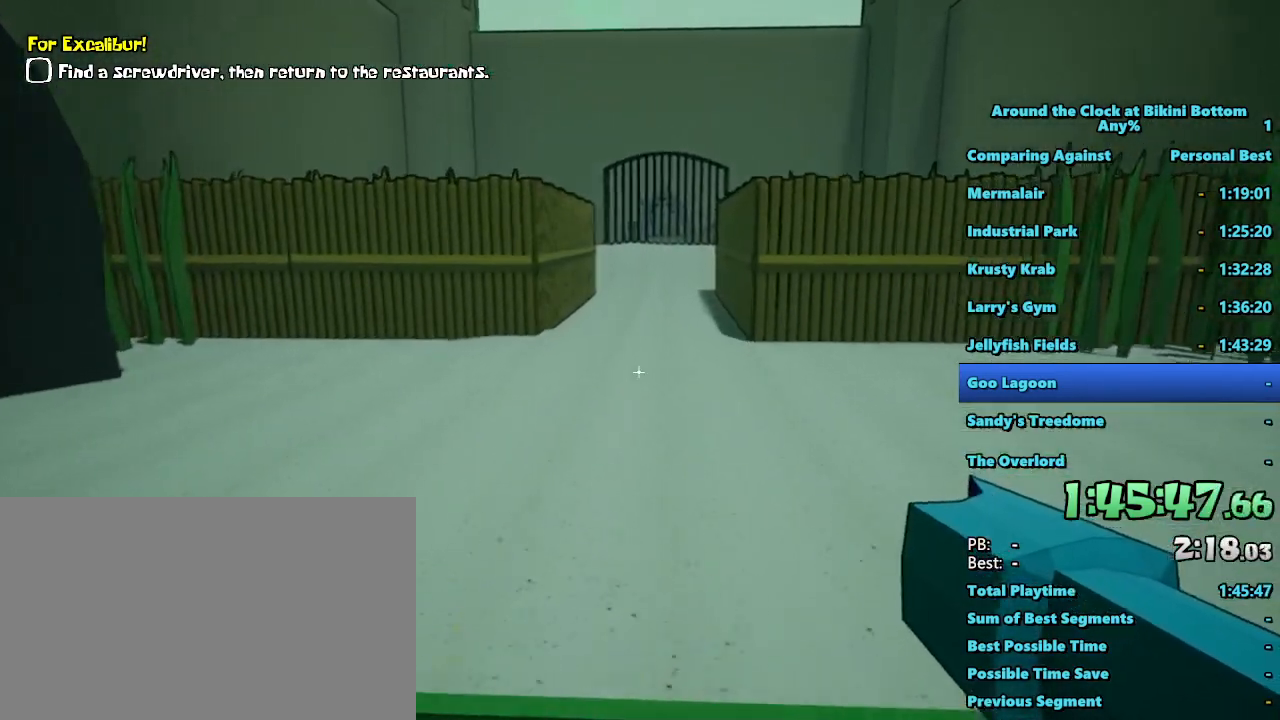
{"keys": ["shift", "w"], "mouse": [], "events": []}
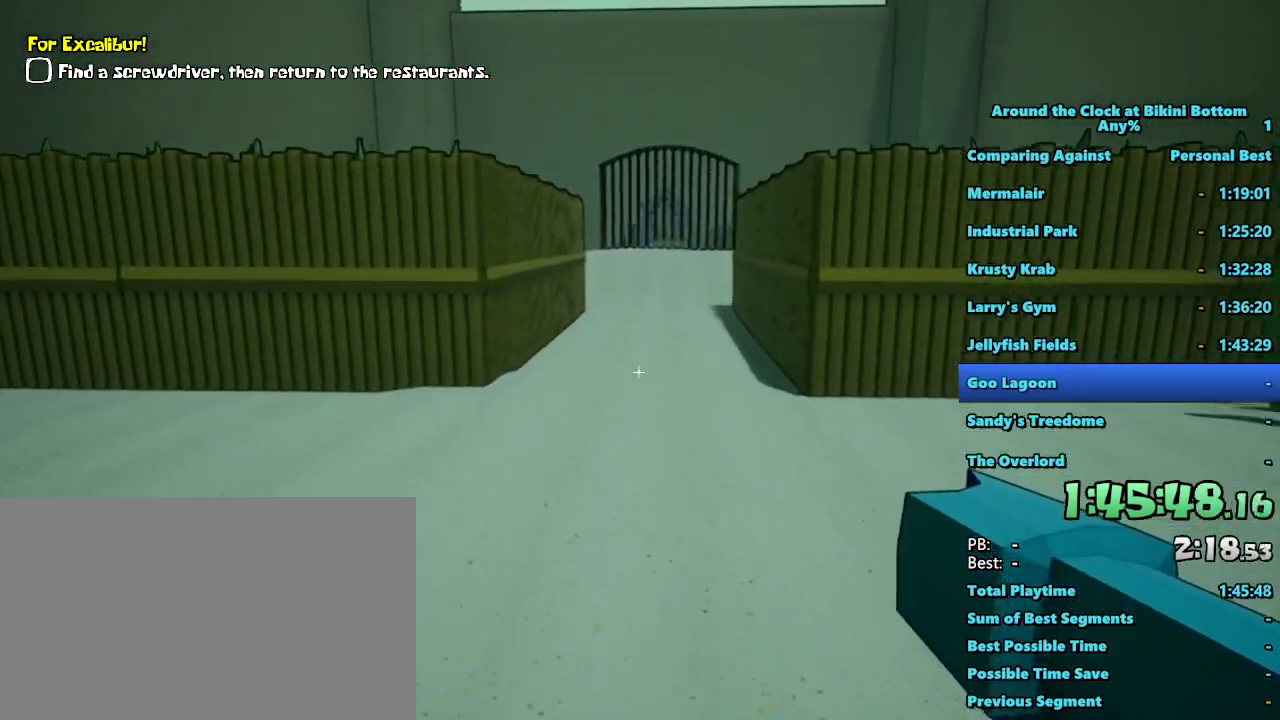
{"keys": ["shift", "w"], "mouse": [], "events": []}
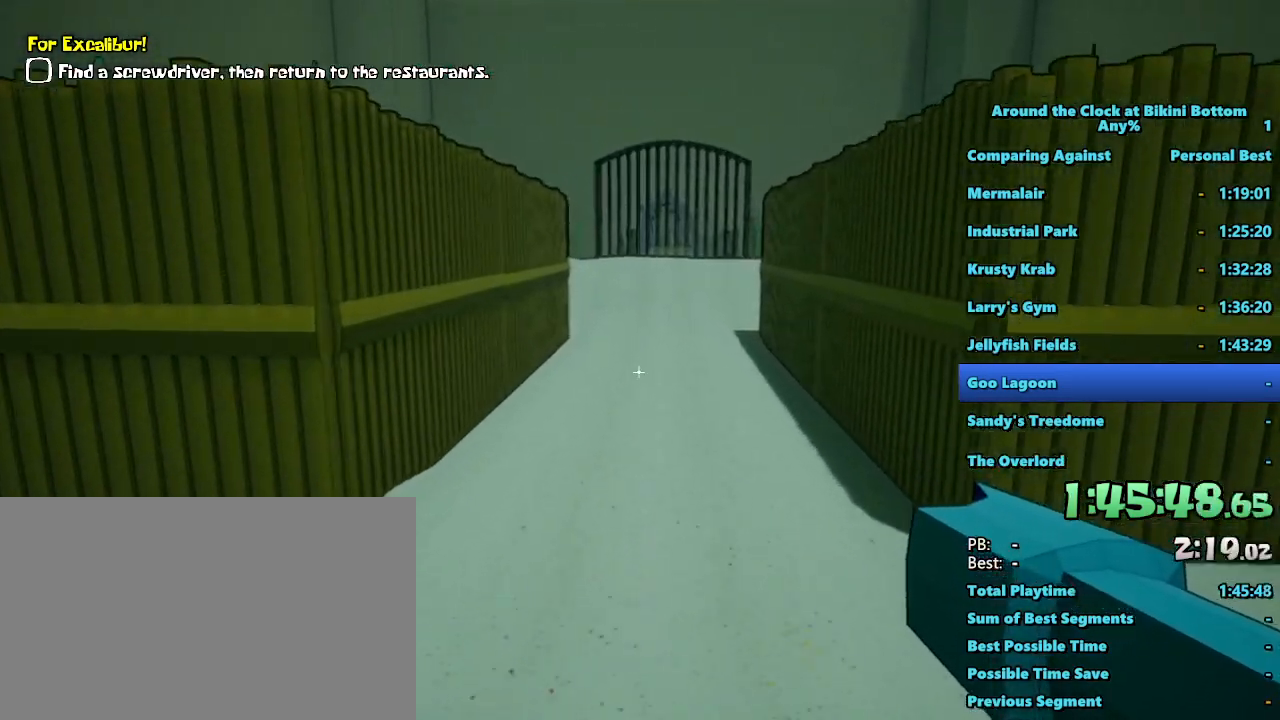
{"keys": ["shift", "w"], "mouse": [], "events": []}
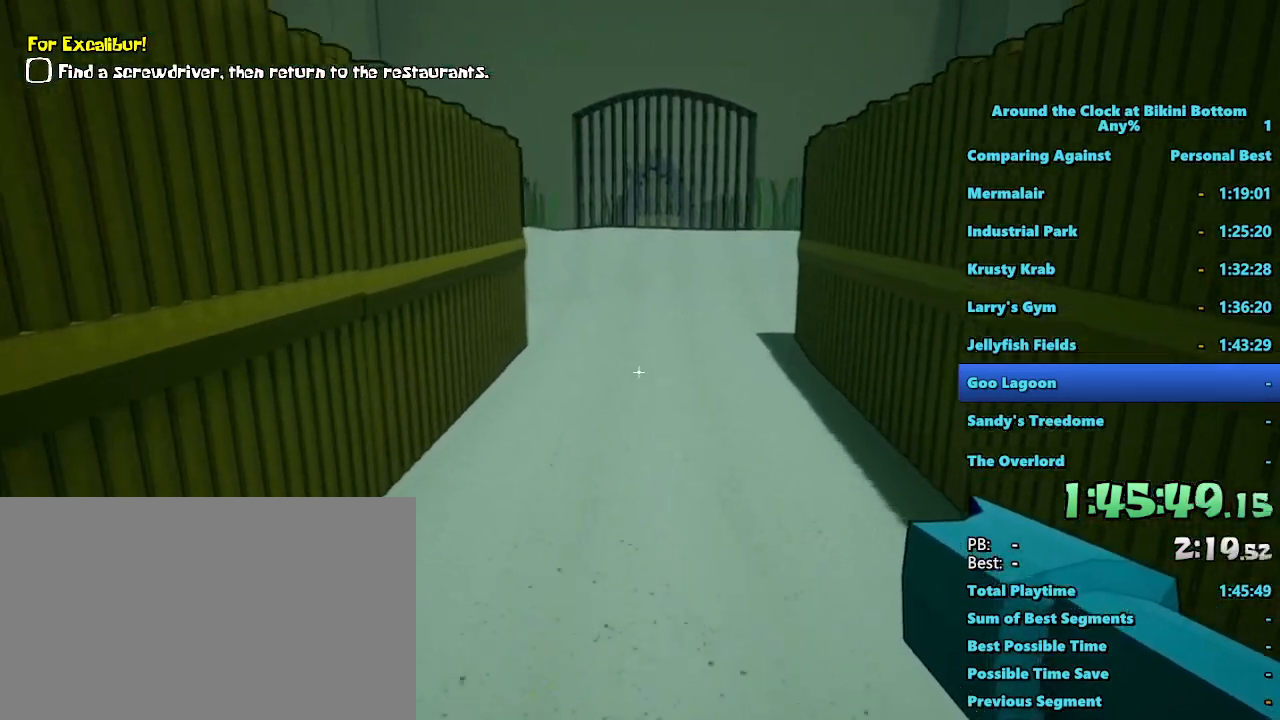
{"keys": ["shift", "w"], "mouse": [], "events": []}
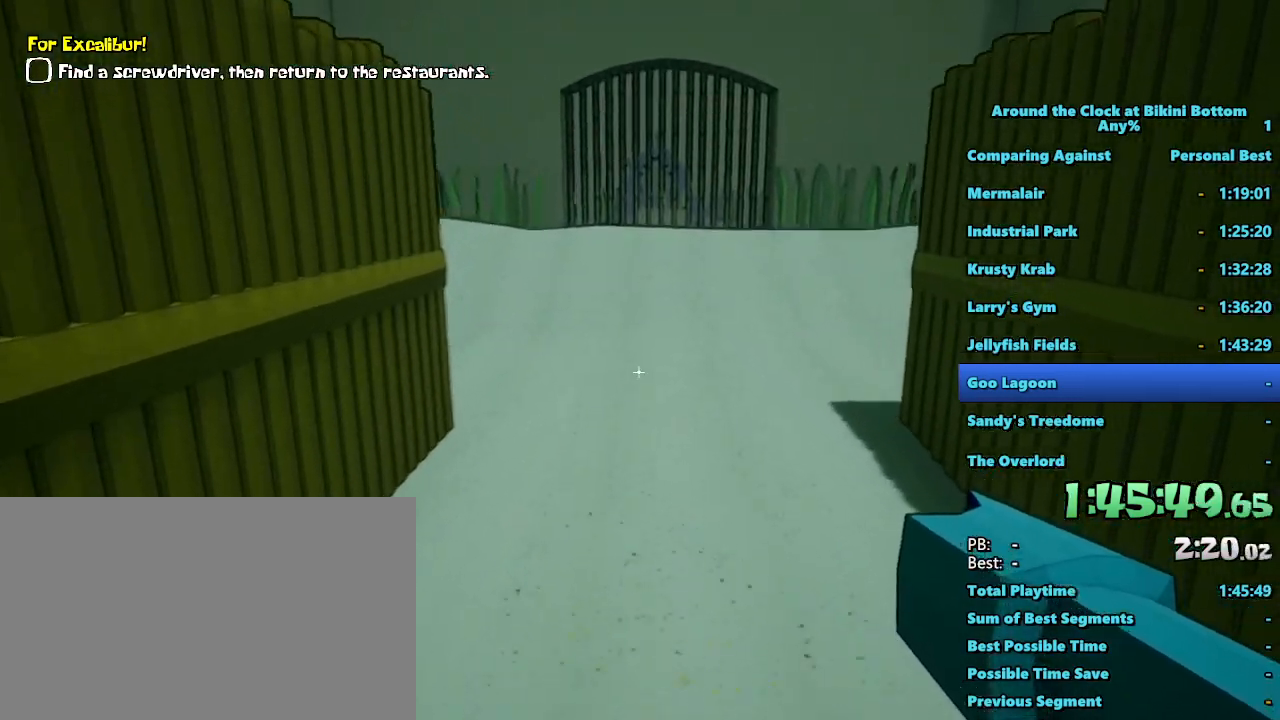
{"keys": ["shift", "w"], "mouse": [], "events": []}
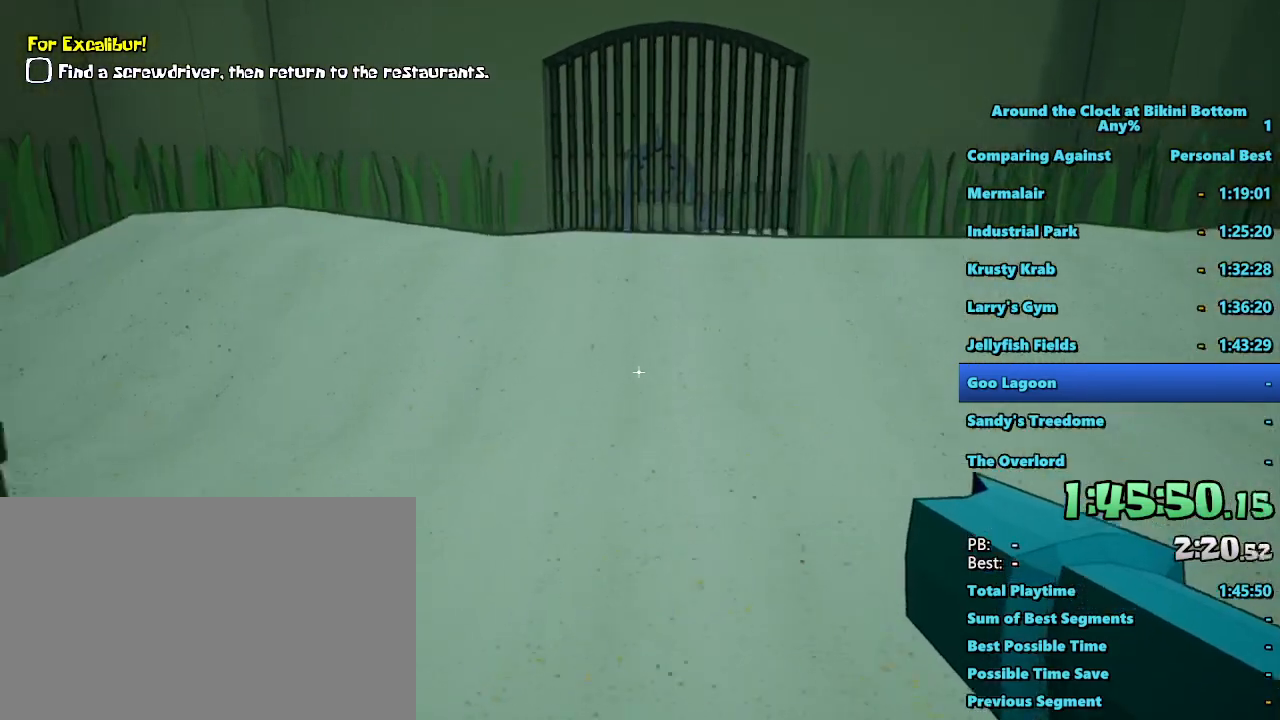
{"keys": ["shift", "w"], "mouse": [], "events": []}
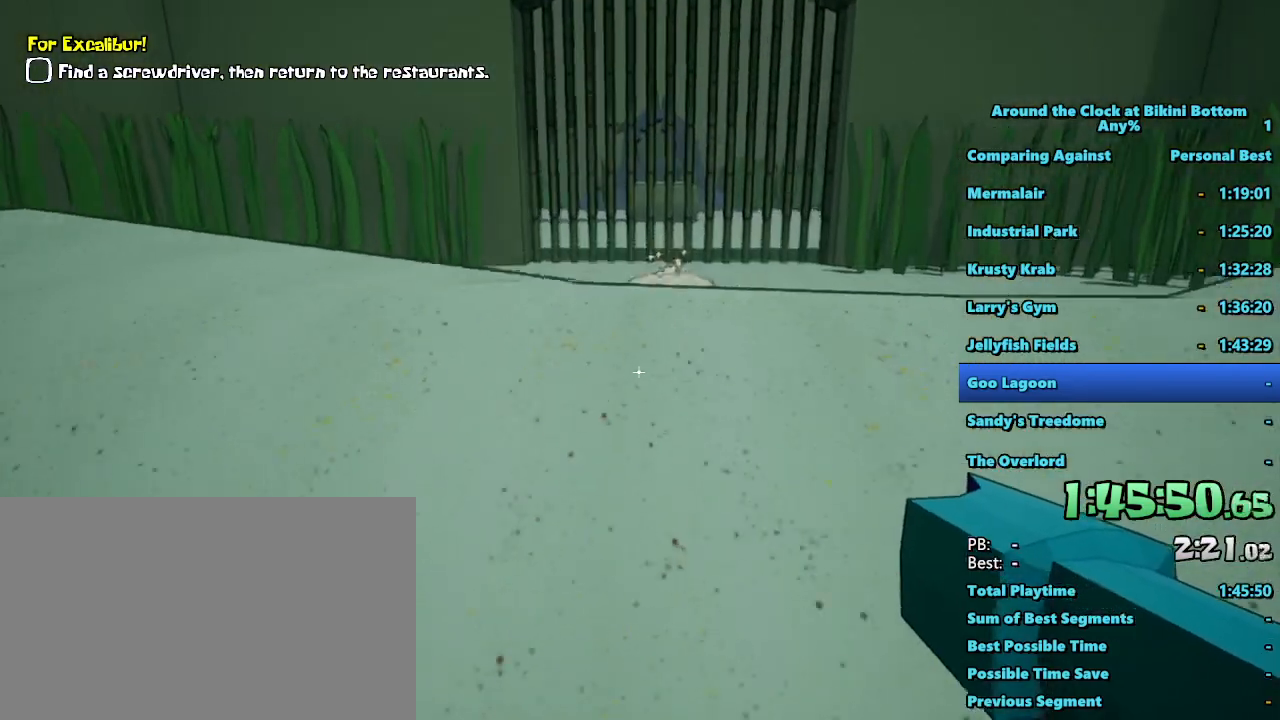
{"keys": ["shift", "w"], "mouse": [], "events": []}
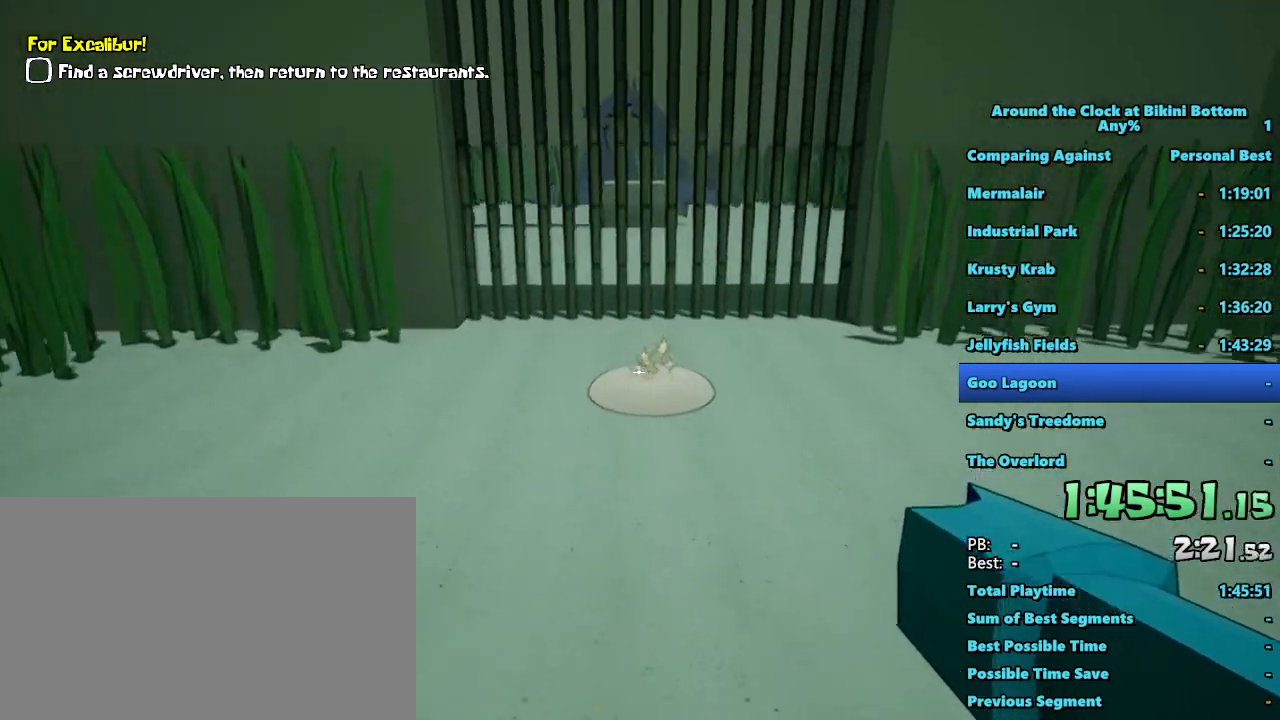
{"keys": ["shift", "w"], "mouse": [], "events": []}